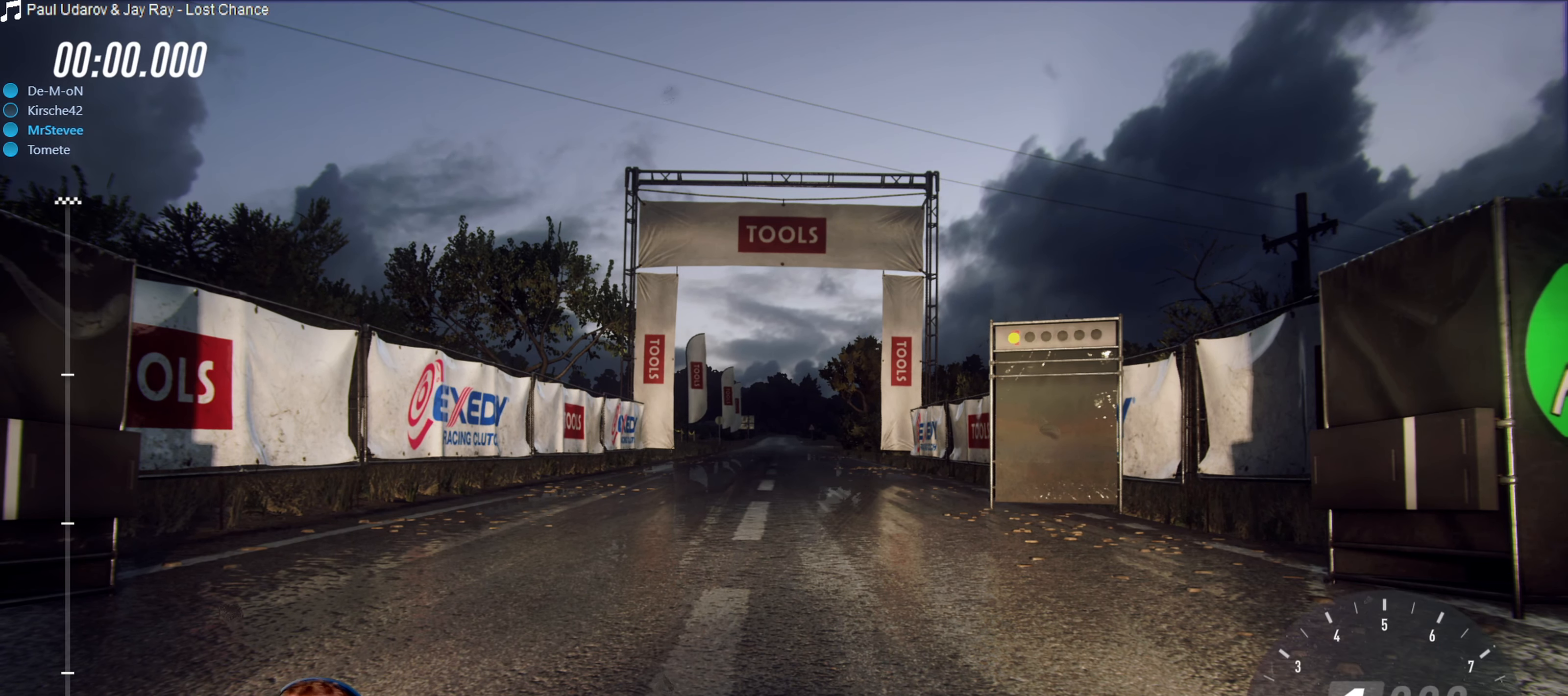
Gameplay with a controller (Xbox layout); each line is a JSON object with the inputs held at the frame after it. "events" lists button and stick changes between this image and that frame as [ms after this image, input, new state], when the widget could be followed in between. Not read: L3 R2 R3.
{"buttons": ["B"], "left_stick": "center", "right_stick": "center", "events": [[366, "B", "down"]]}
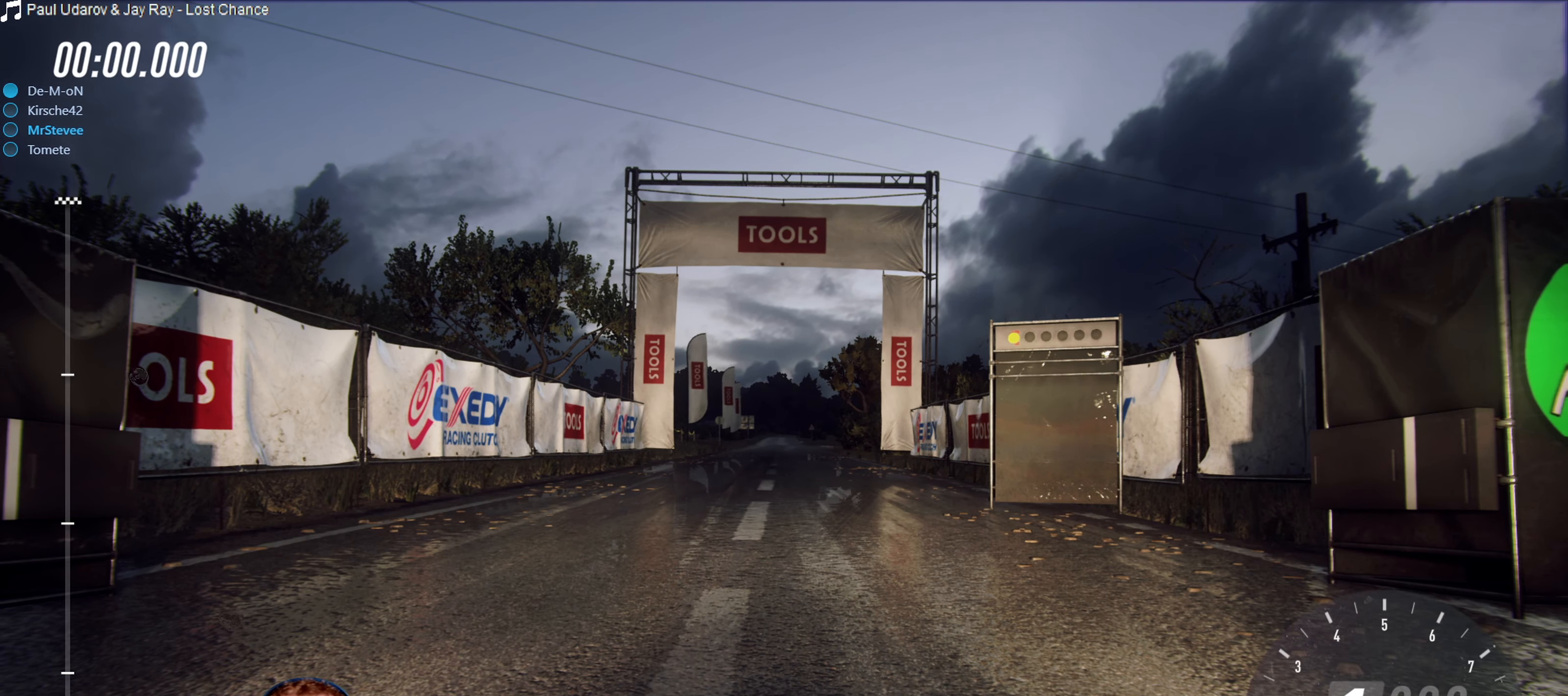
{"buttons": ["B"], "left_stick": "center", "right_stick": "center", "events": []}
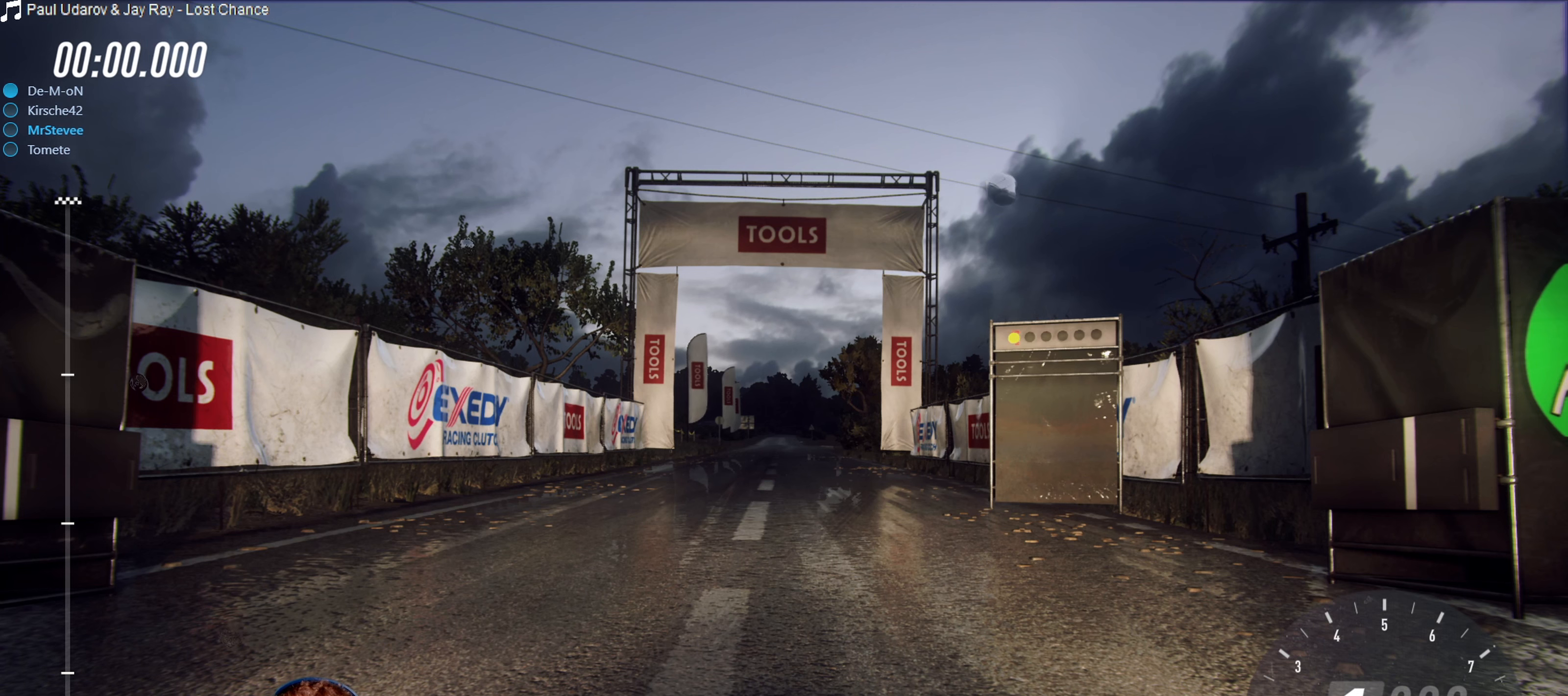
{"buttons": ["B"], "left_stick": "center", "right_stick": "center", "events": []}
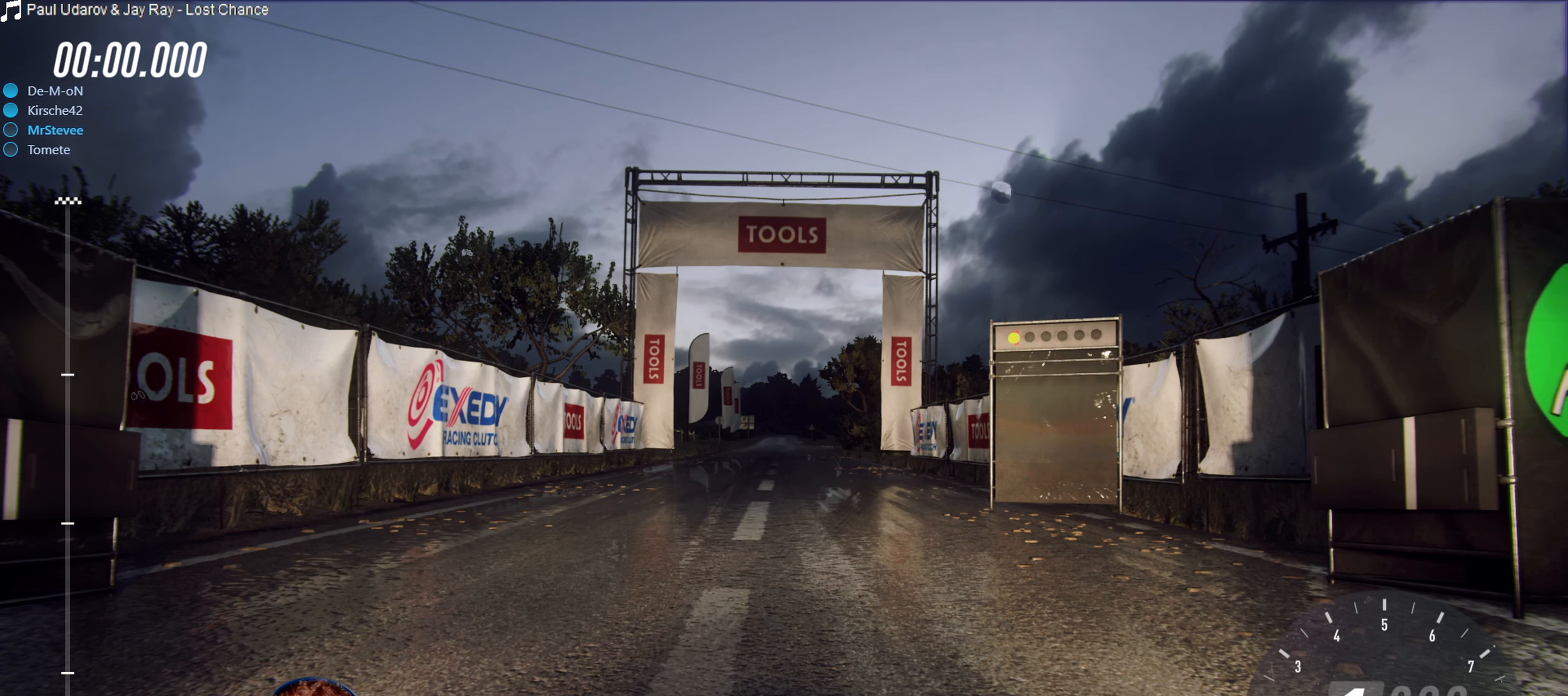
{"buttons": ["B"], "left_stick": "center", "right_stick": "center", "events": []}
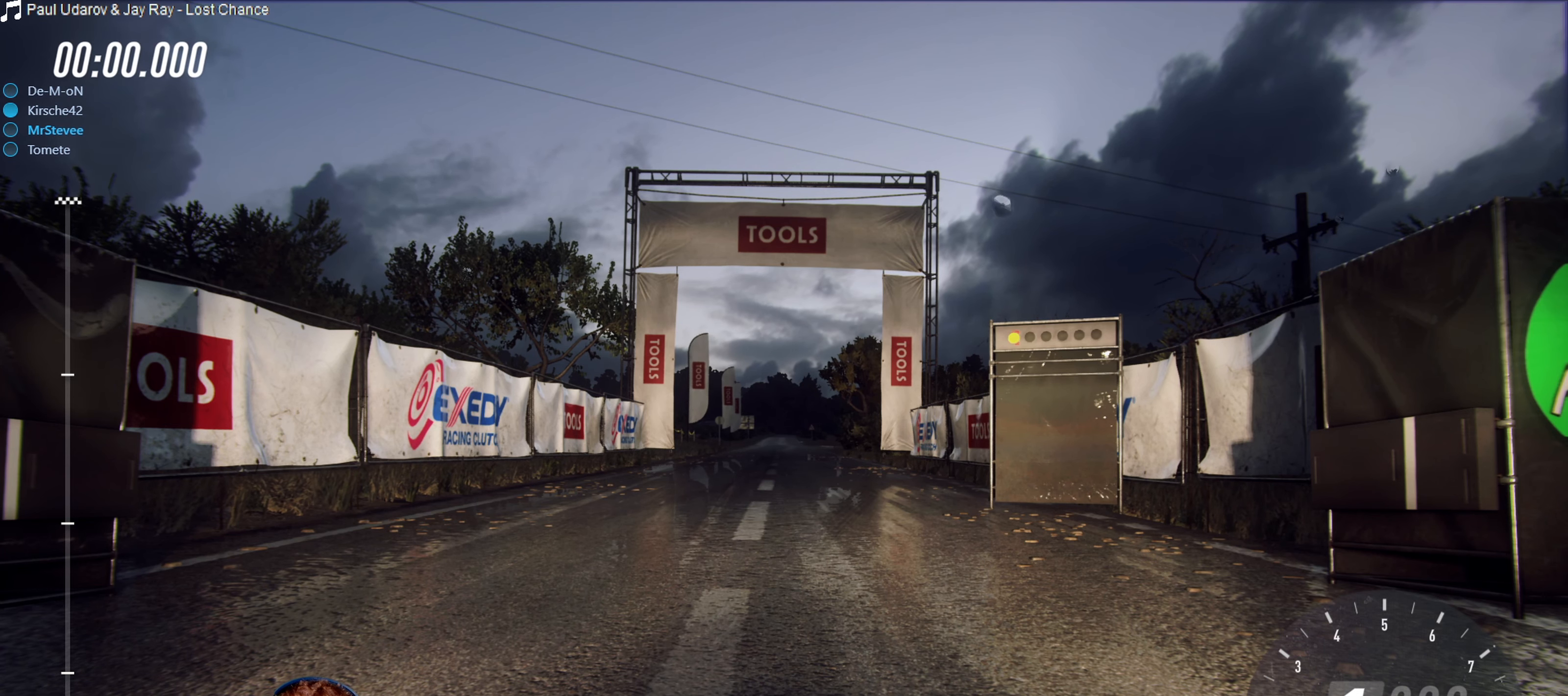
{"buttons": ["B"], "left_stick": "center", "right_stick": "center", "events": []}
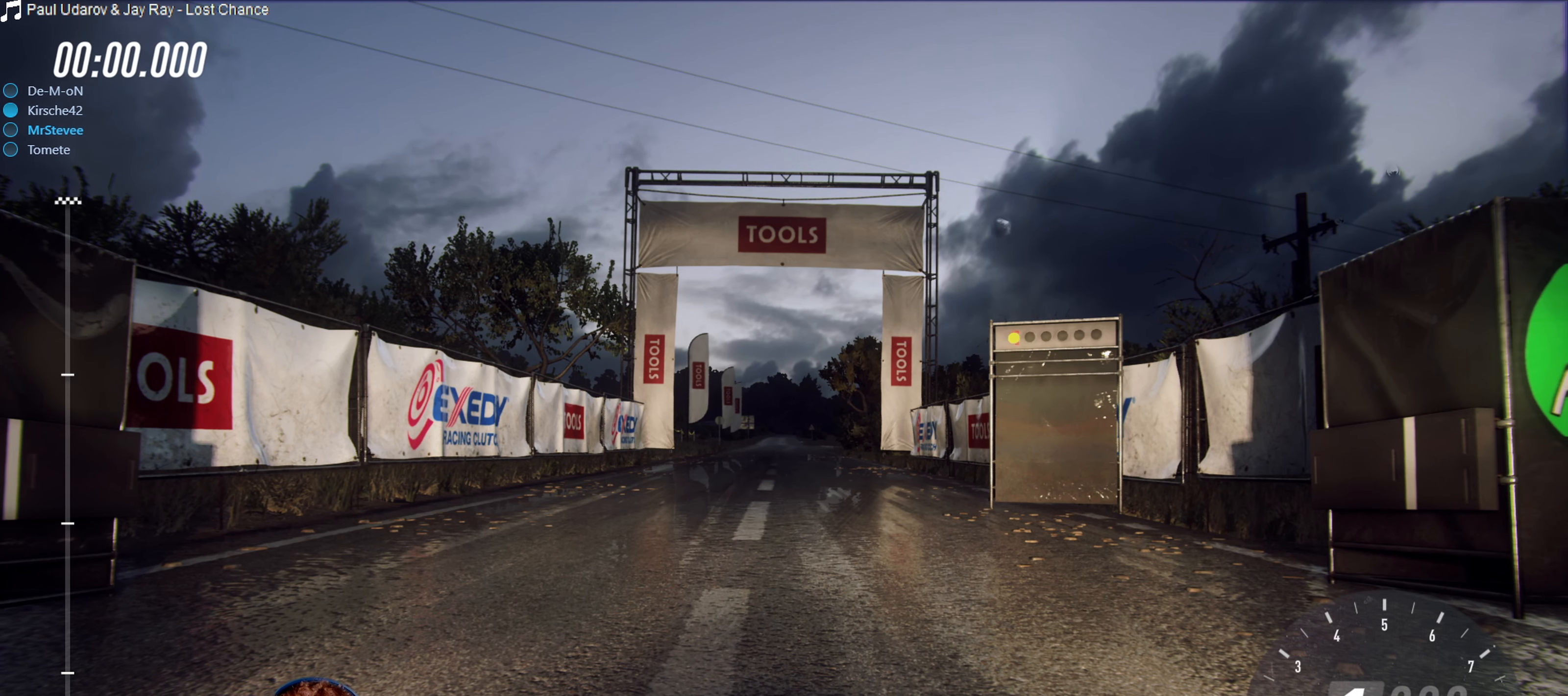
{"buttons": ["B"], "left_stick": "center", "right_stick": "center", "events": []}
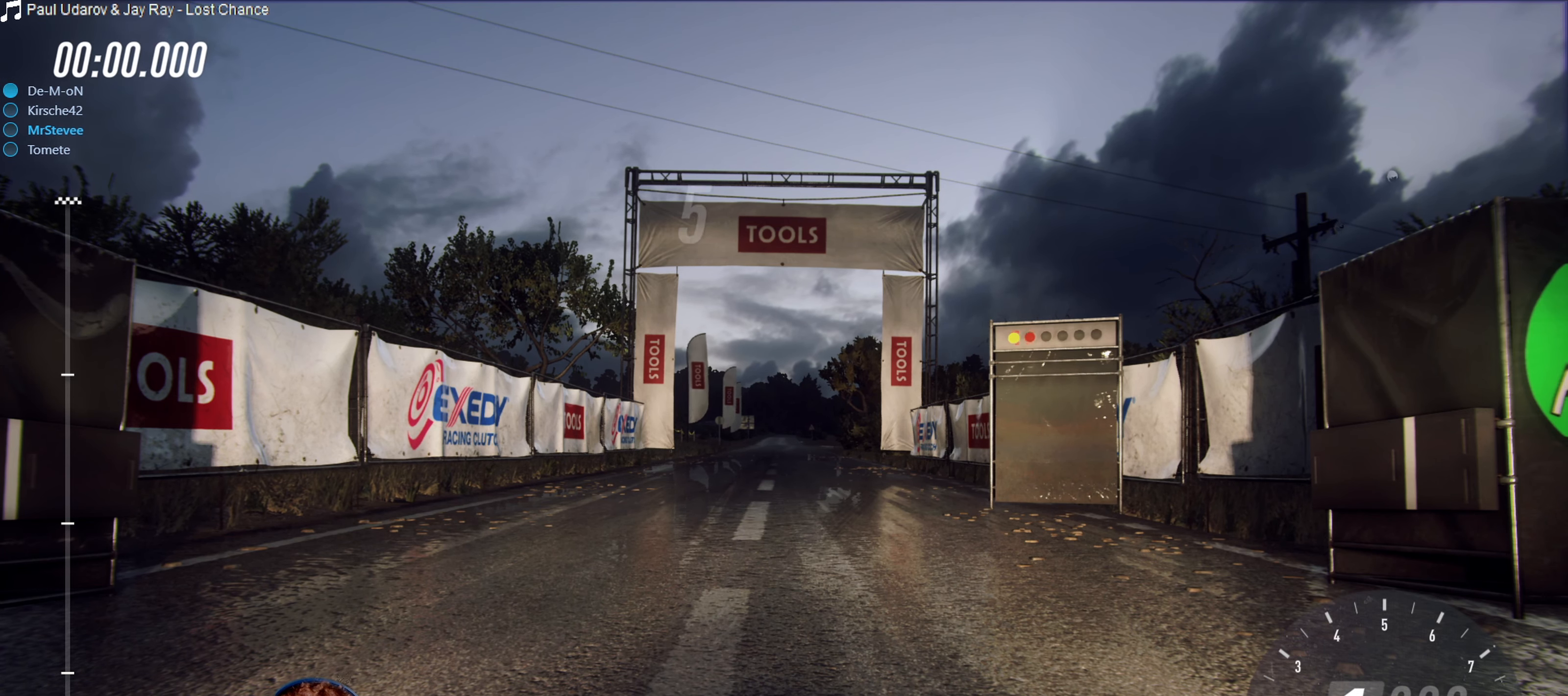
{"buttons": ["B"], "left_stick": "center", "right_stick": "center", "events": []}
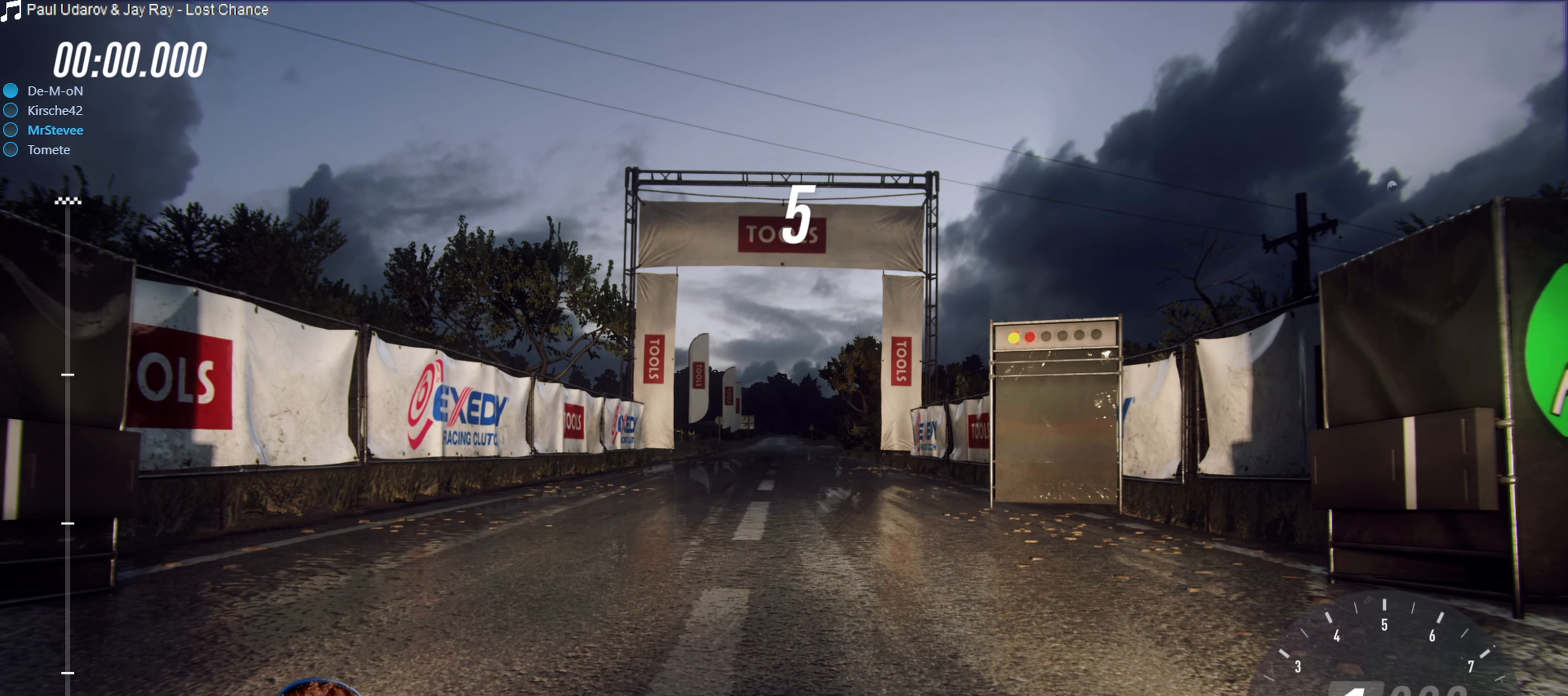
{"buttons": ["B"], "left_stick": "center", "right_stick": "center", "events": []}
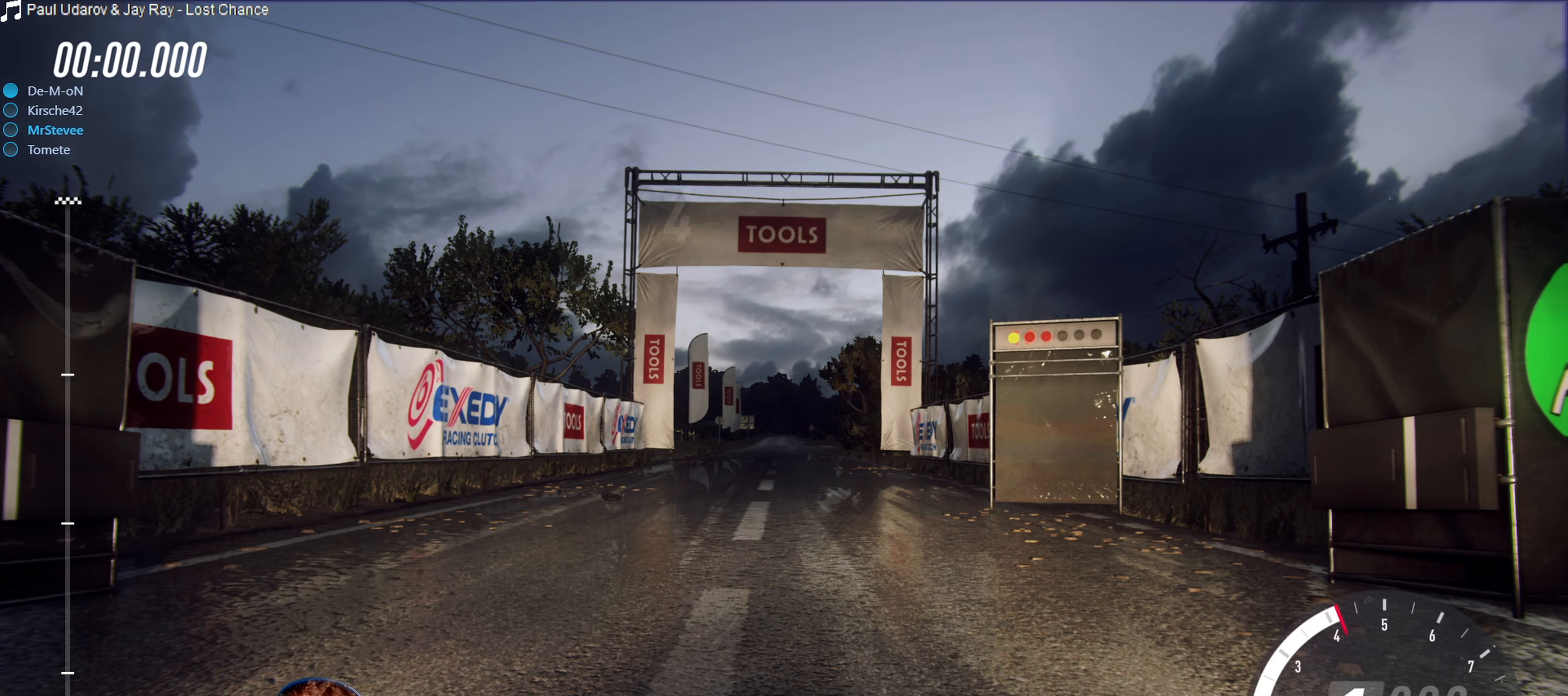
{"buttons": ["B"], "left_stick": "center", "right_stick": "center", "events": []}
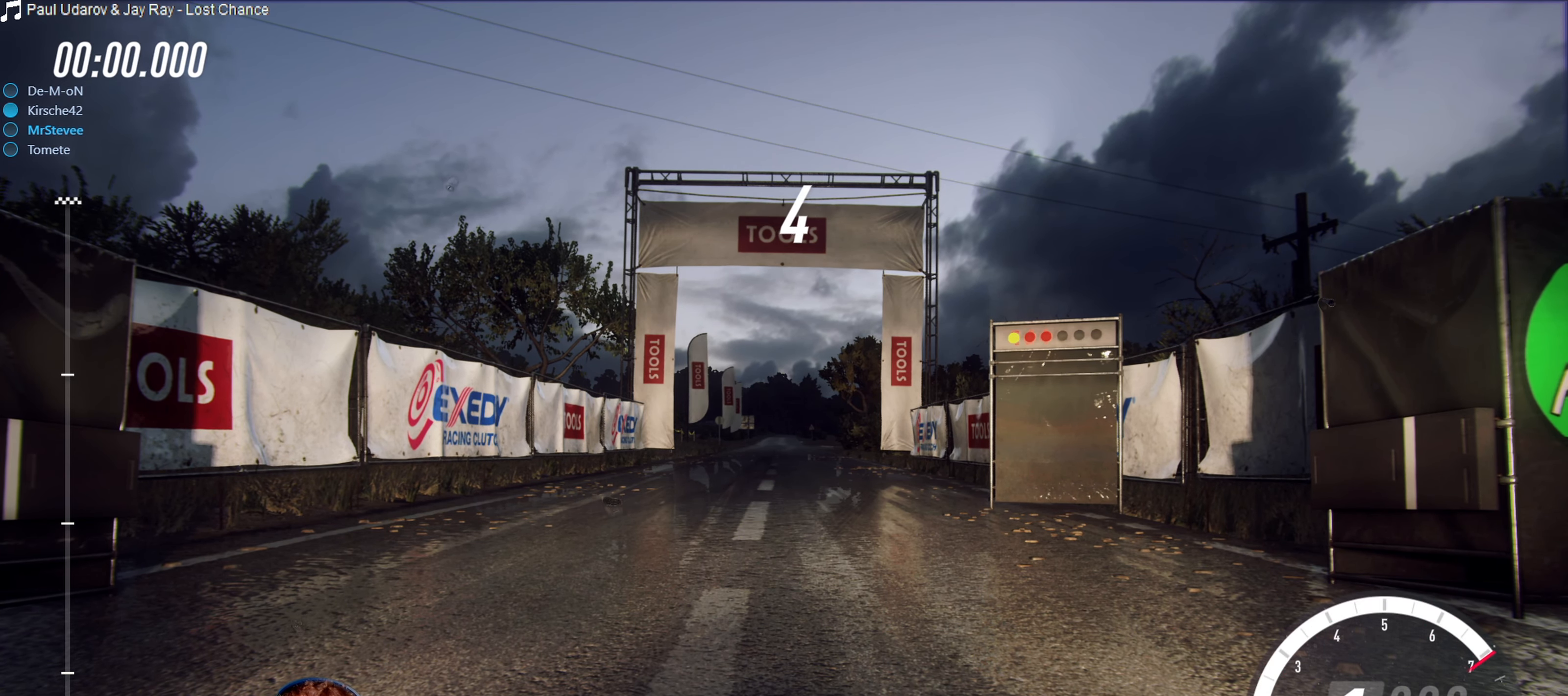
{"buttons": ["B"], "left_stick": "center", "right_stick": "center", "events": []}
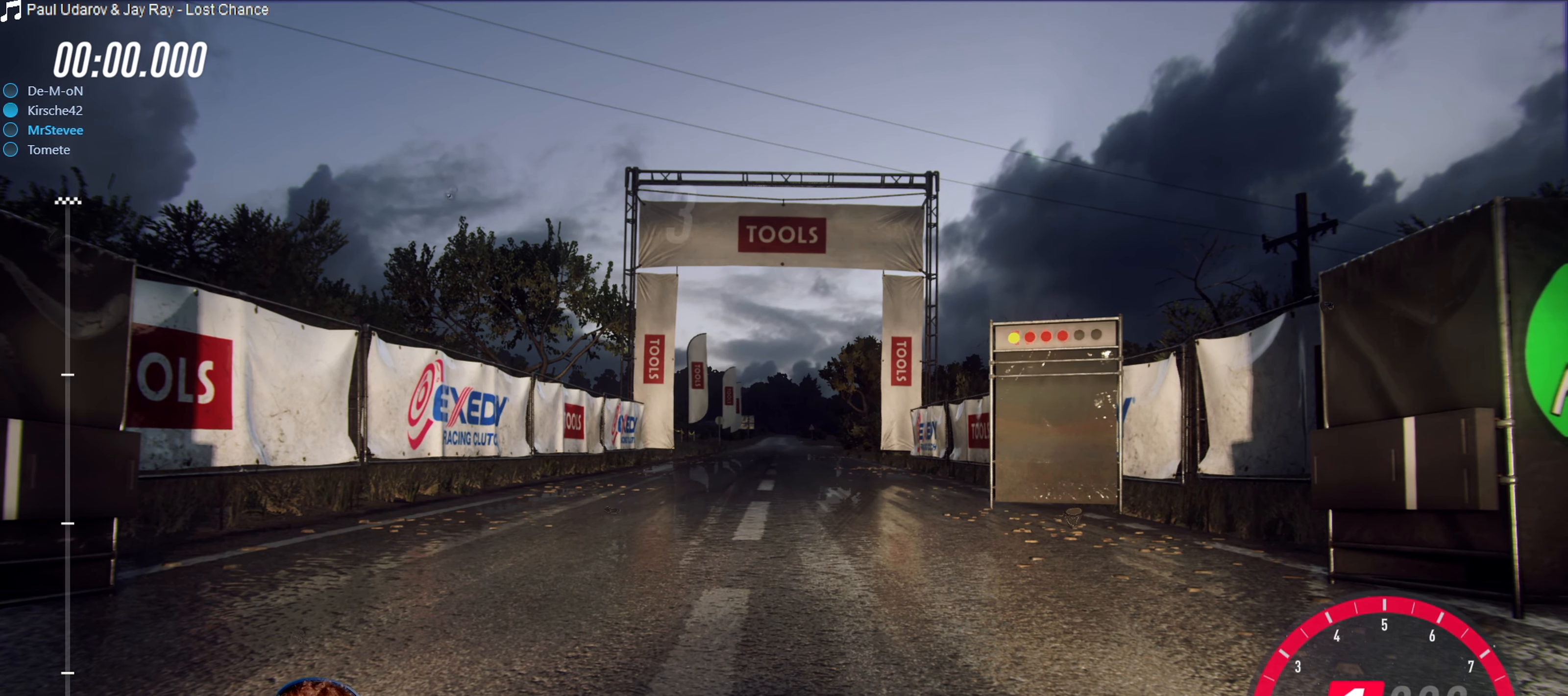
{"buttons": ["B"], "left_stick": "center", "right_stick": "center", "events": []}
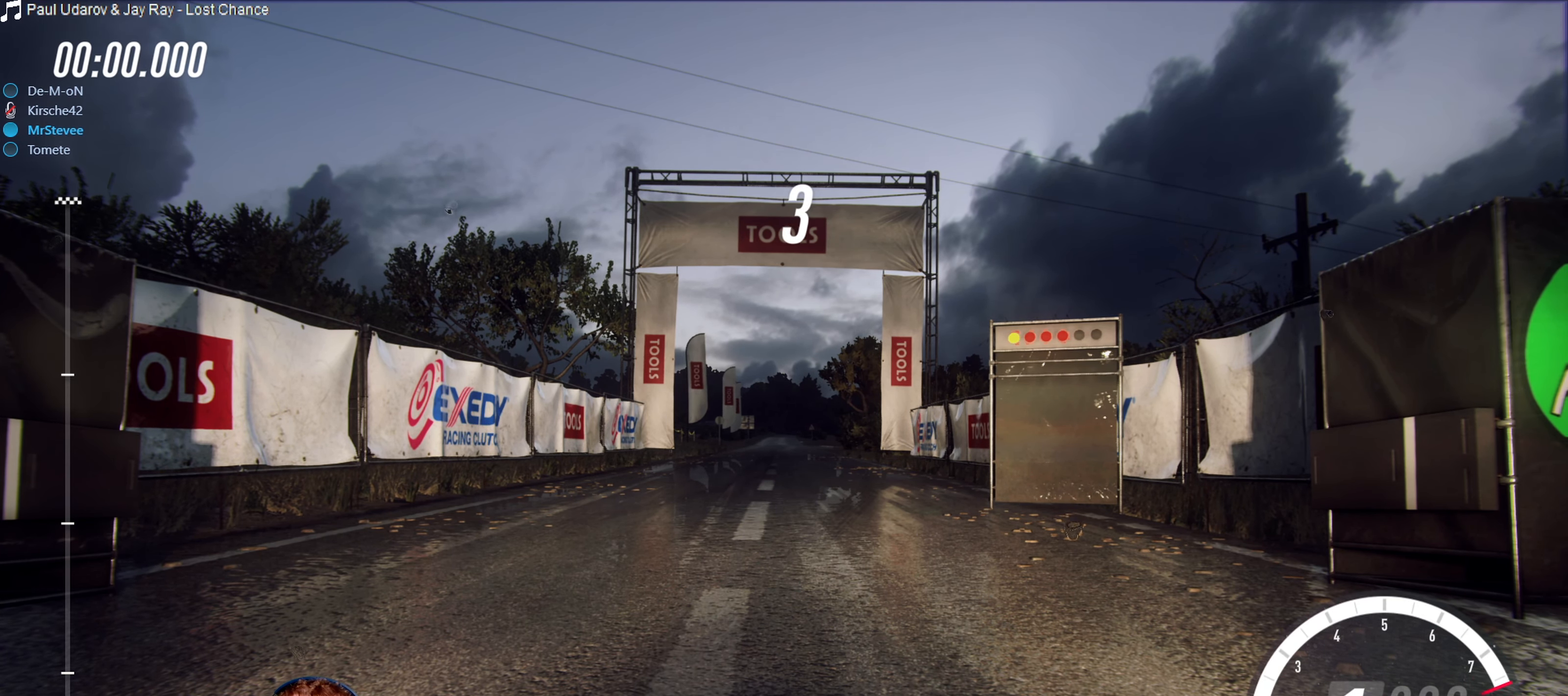
{"buttons": ["B"], "left_stick": "center", "right_stick": "center", "events": []}
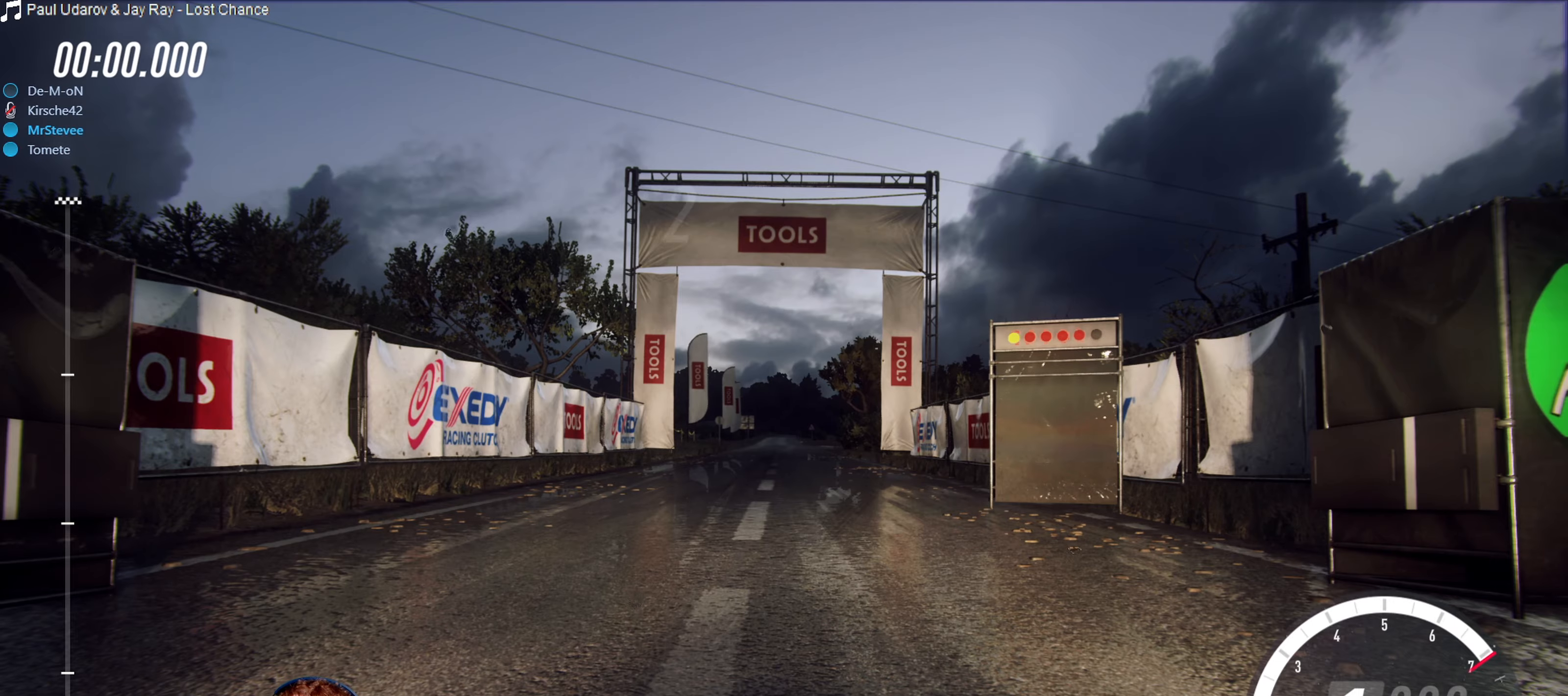
{"buttons": ["B"], "left_stick": "center", "right_stick": "center", "events": []}
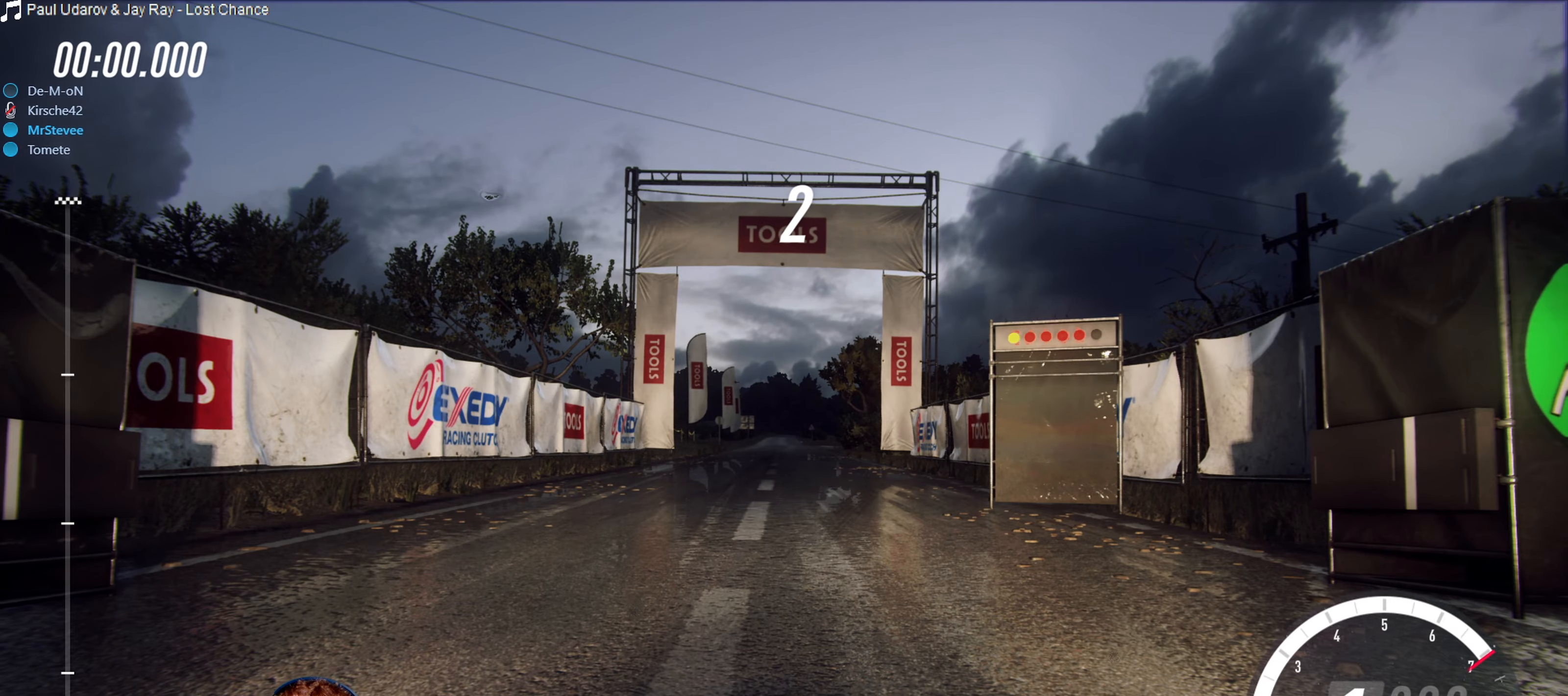
{"buttons": ["B"], "left_stick": "center", "right_stick": "center", "events": []}
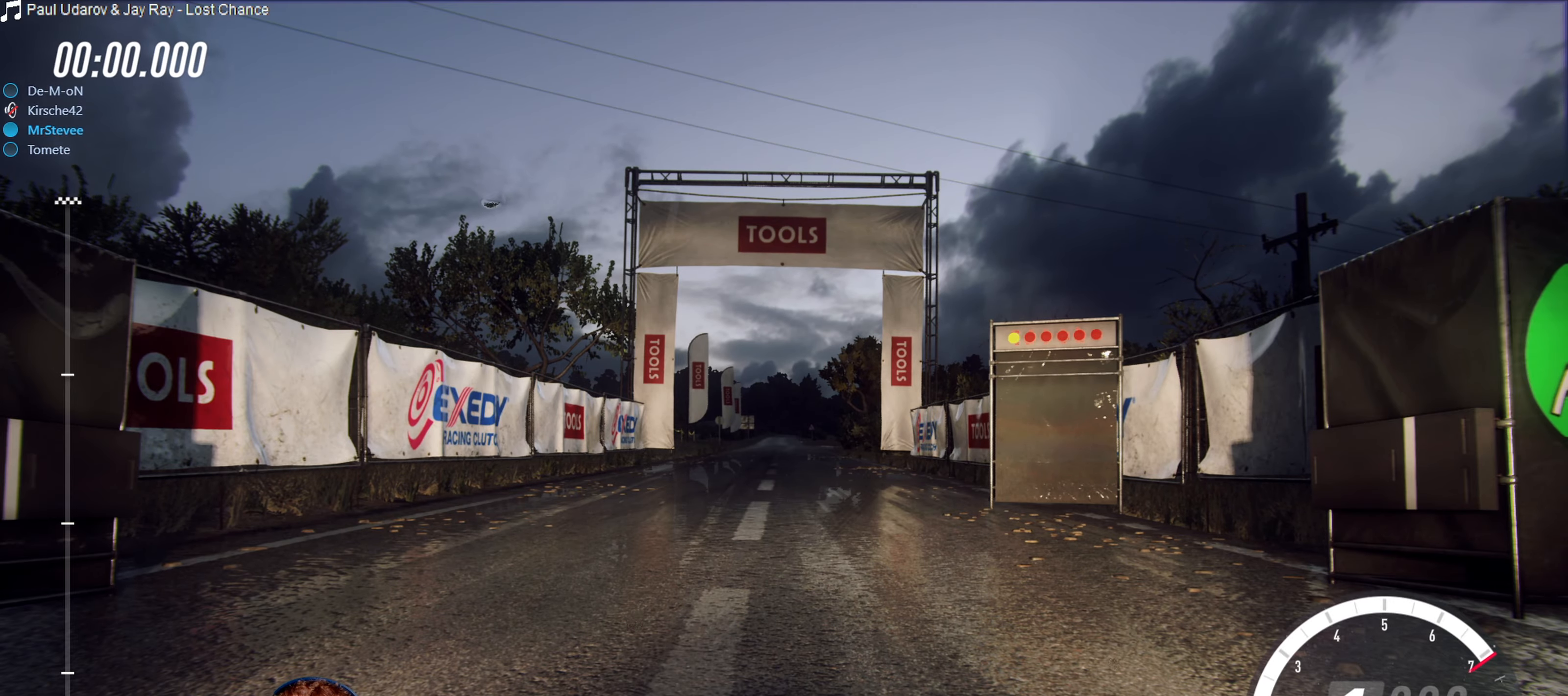
{"buttons": ["B"], "left_stick": "center", "right_stick": "center", "events": []}
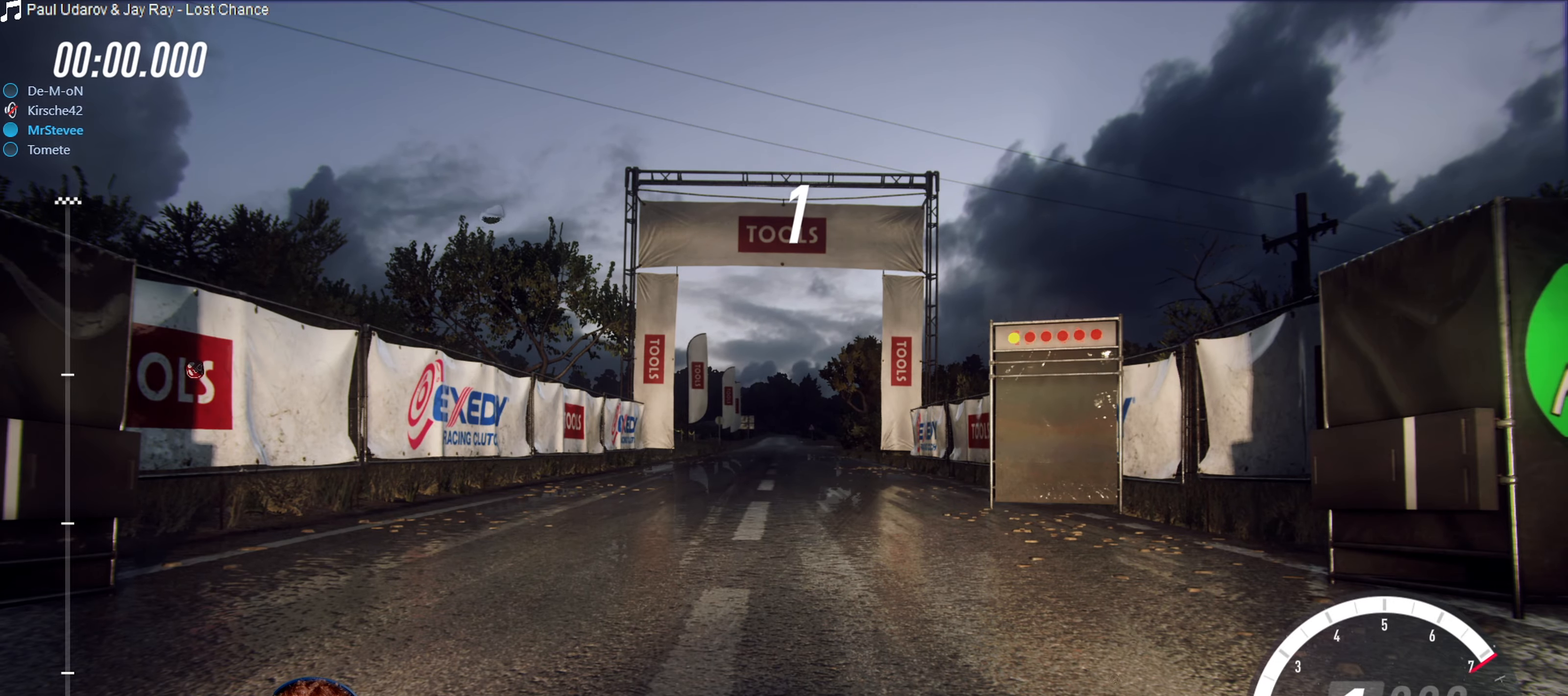
{"buttons": ["B"], "left_stick": "center", "right_stick": "center", "events": []}
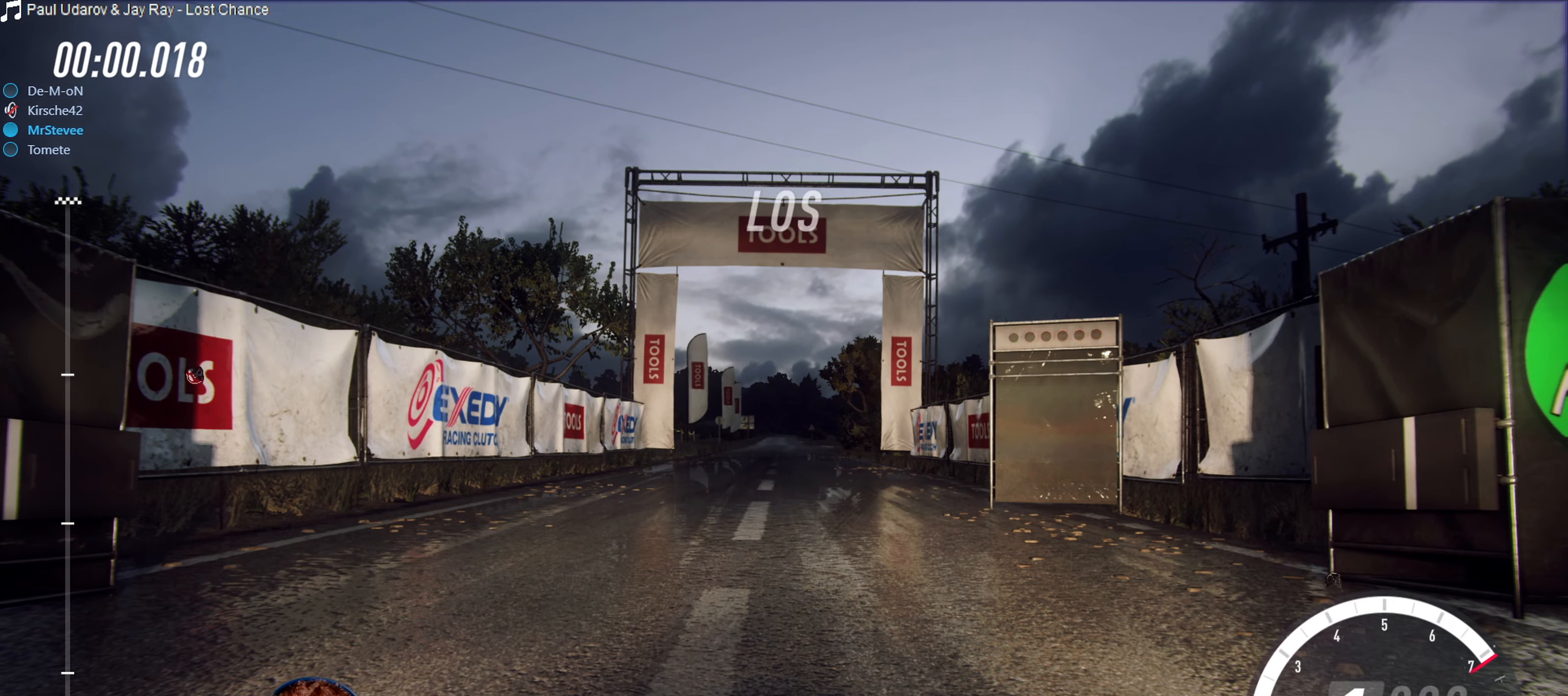
{"buttons": [], "left_stick": "center", "right_stick": "center", "events": [[384, "B", "up"]]}
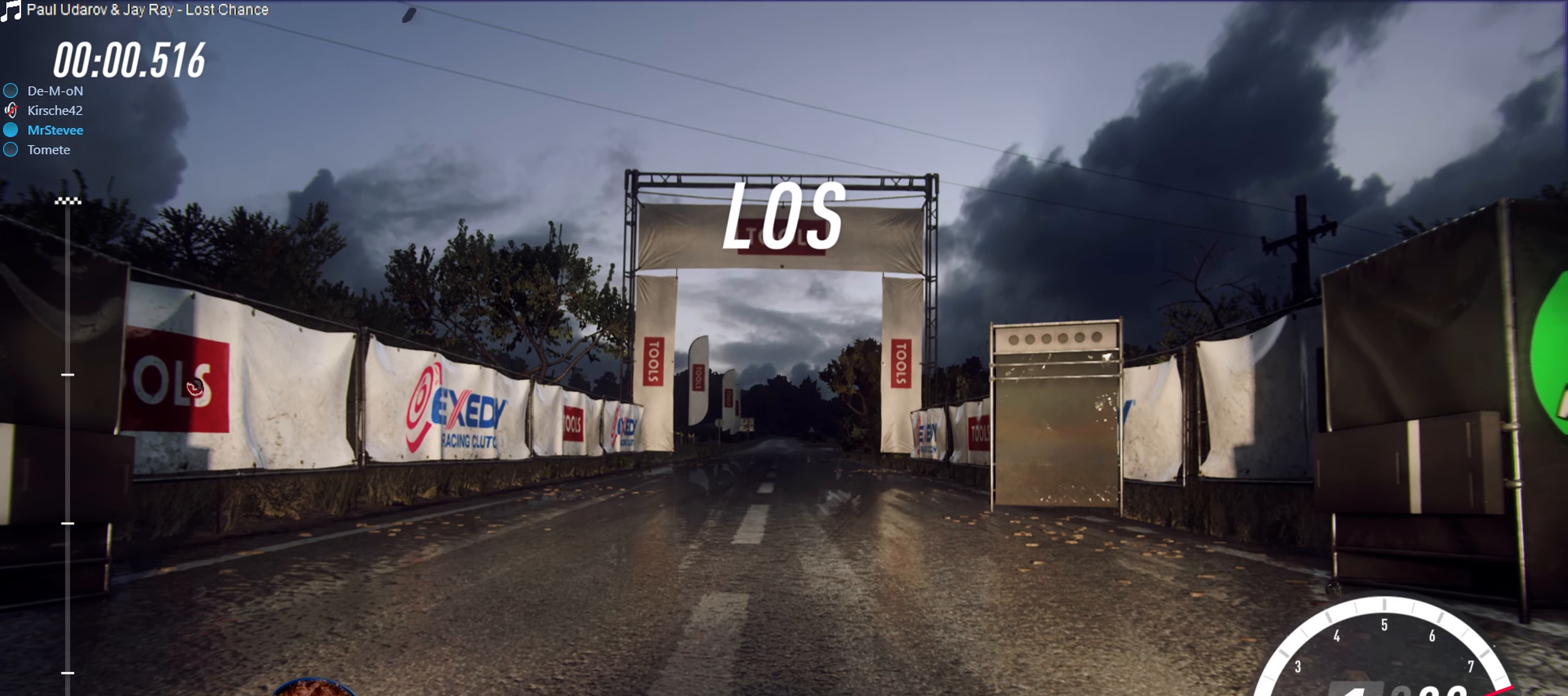
{"buttons": [], "left_stick": "center", "right_stick": "center", "events": []}
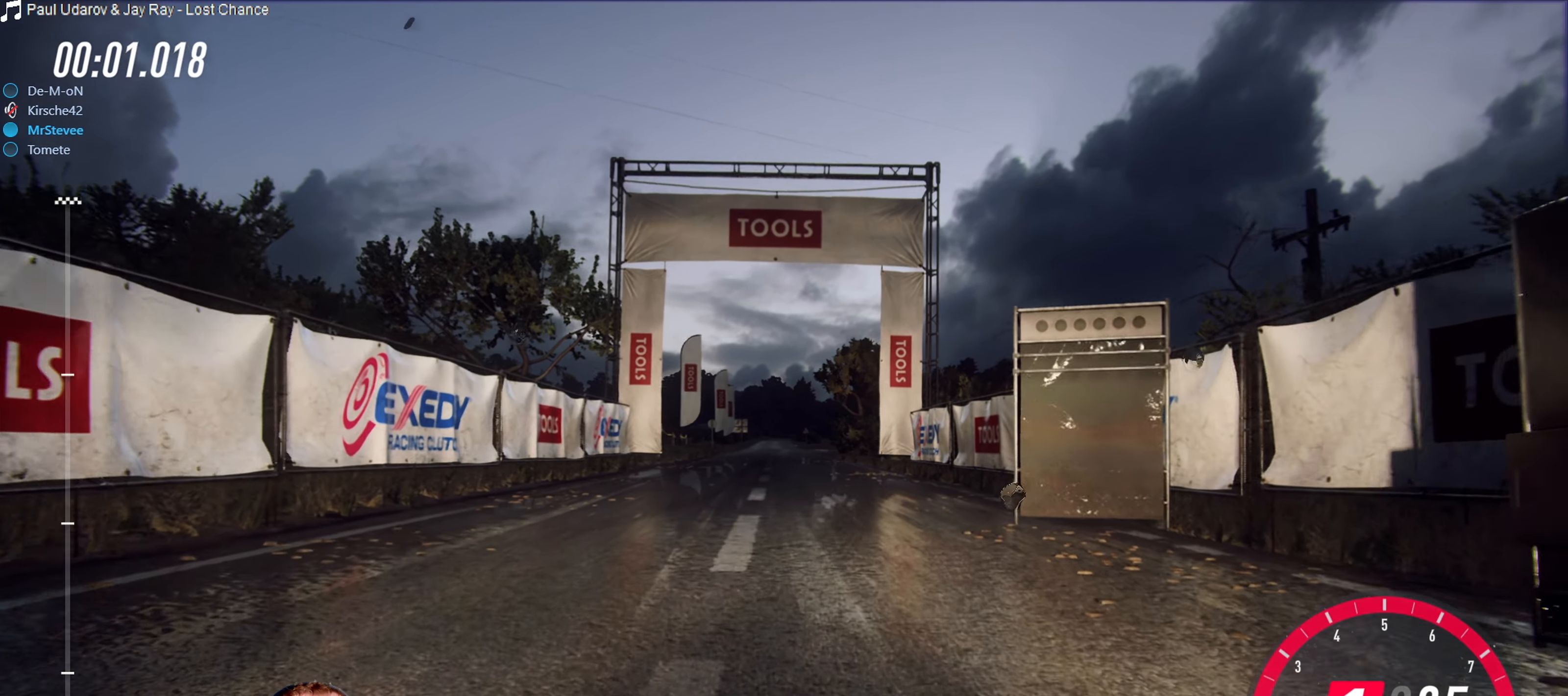
{"buttons": [], "left_stick": "center", "right_stick": "center", "events": []}
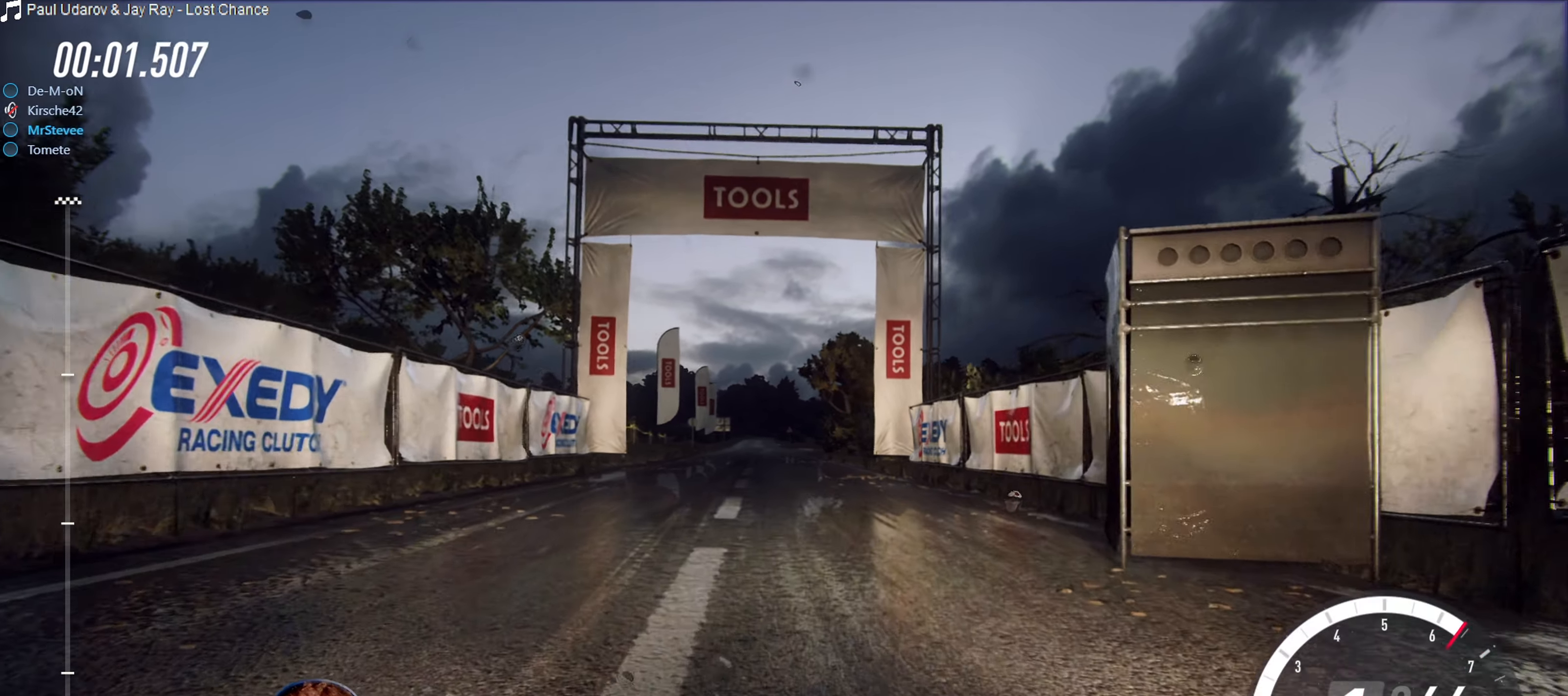
{"buttons": [], "left_stick": "down-left", "right_stick": "center", "events": [[434, "left_stick", "down-left"]]}
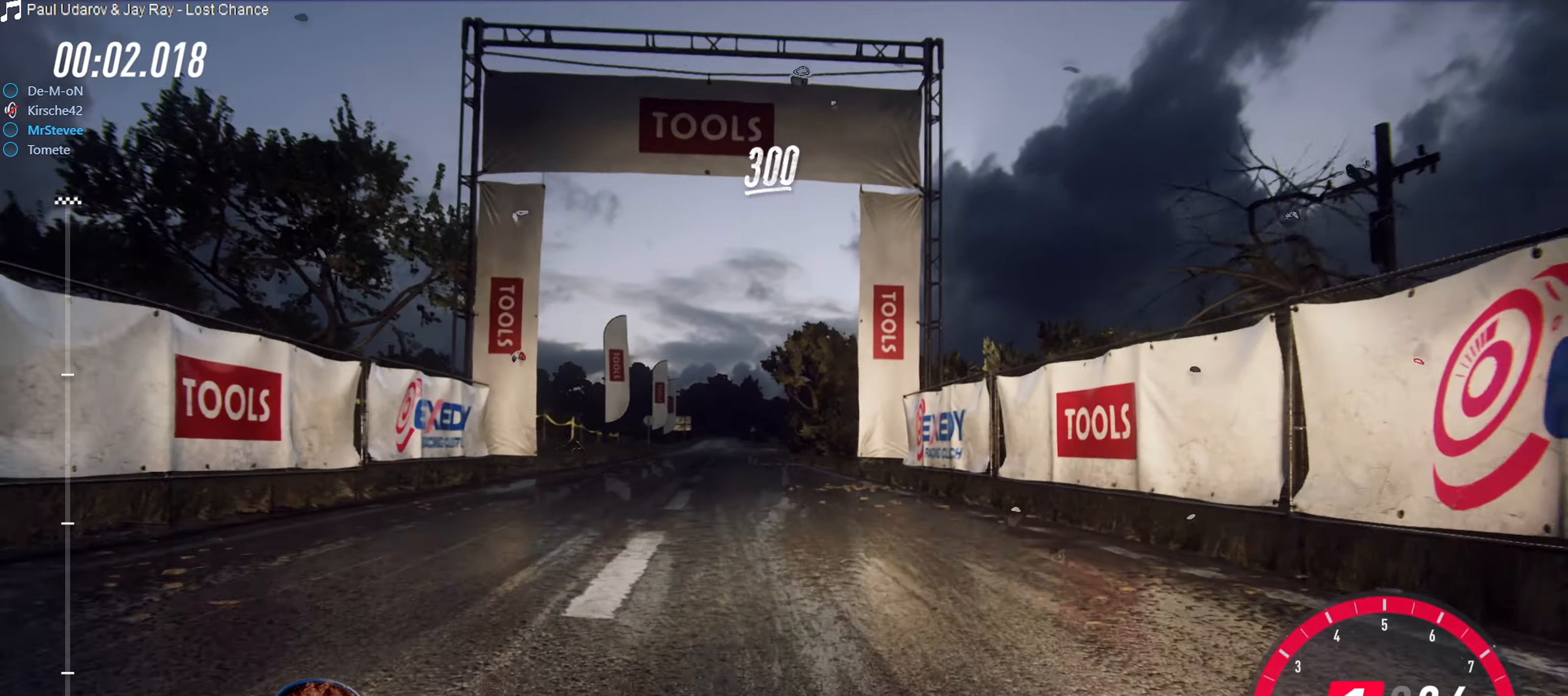
{"buttons": [], "left_stick": "center", "right_stick": "center", "events": [[84, "left_stick", "center"], [234, "left_stick", "down-left"], [350, "left_stick", "center"]]}
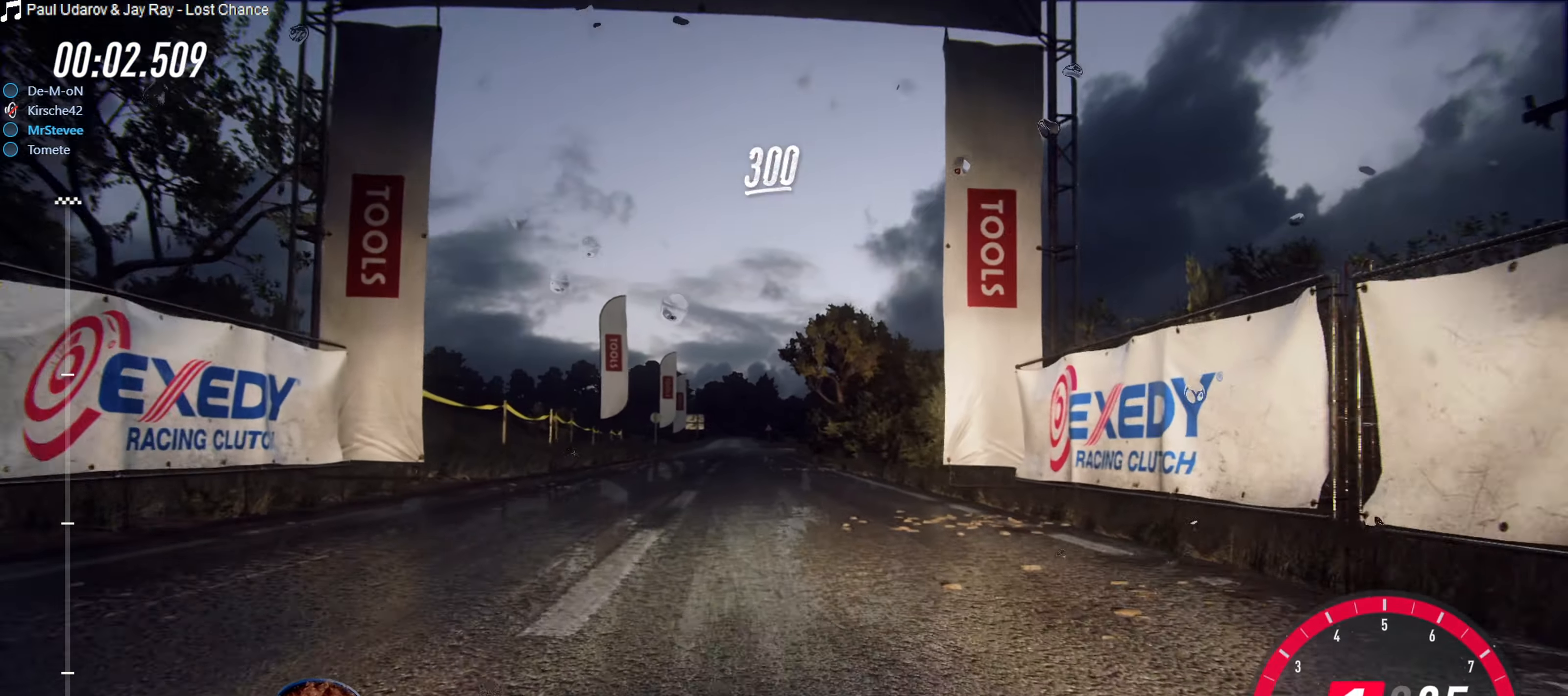
{"buttons": [], "left_stick": "center", "right_stick": "center", "events": []}
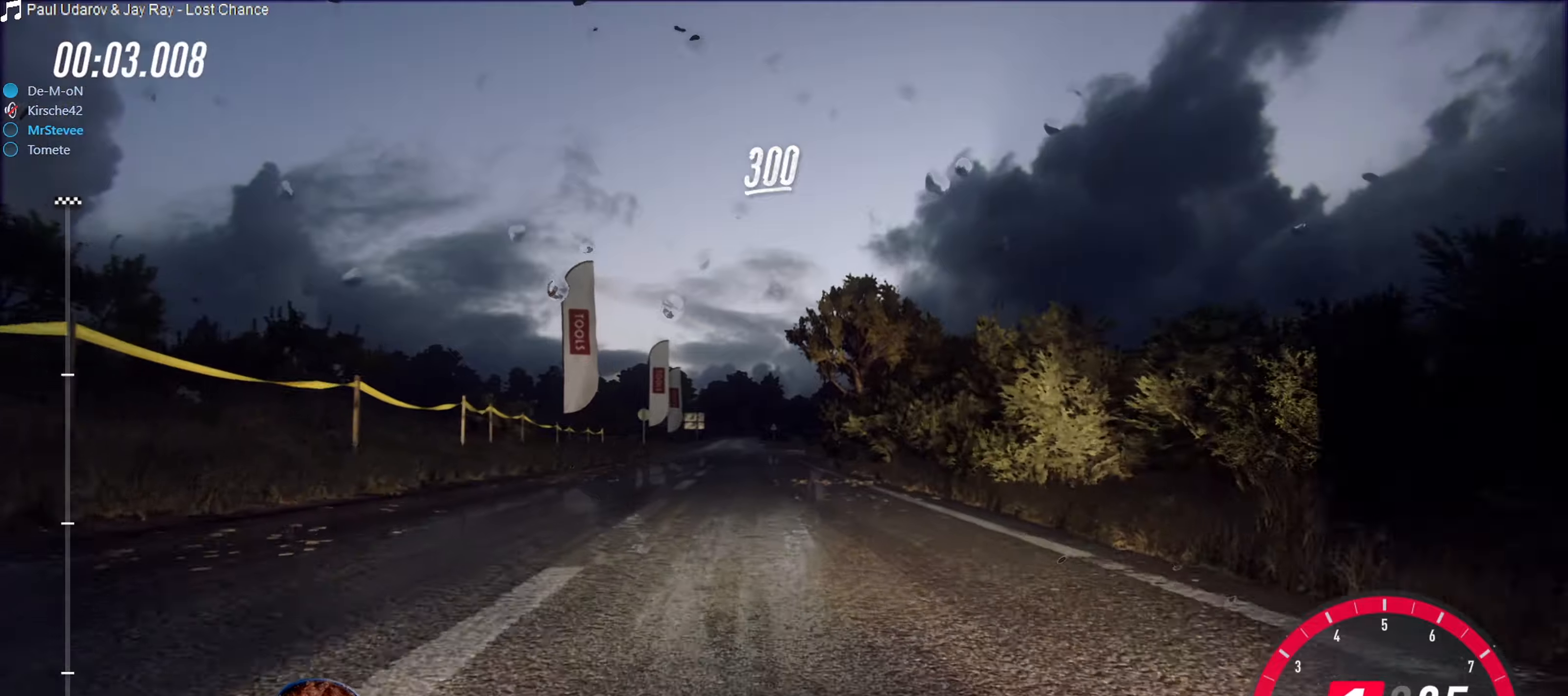
{"buttons": [], "left_stick": "center", "right_stick": "center", "events": [[216, "left_stick", "down-left"], [400, "left_stick", "center"]]}
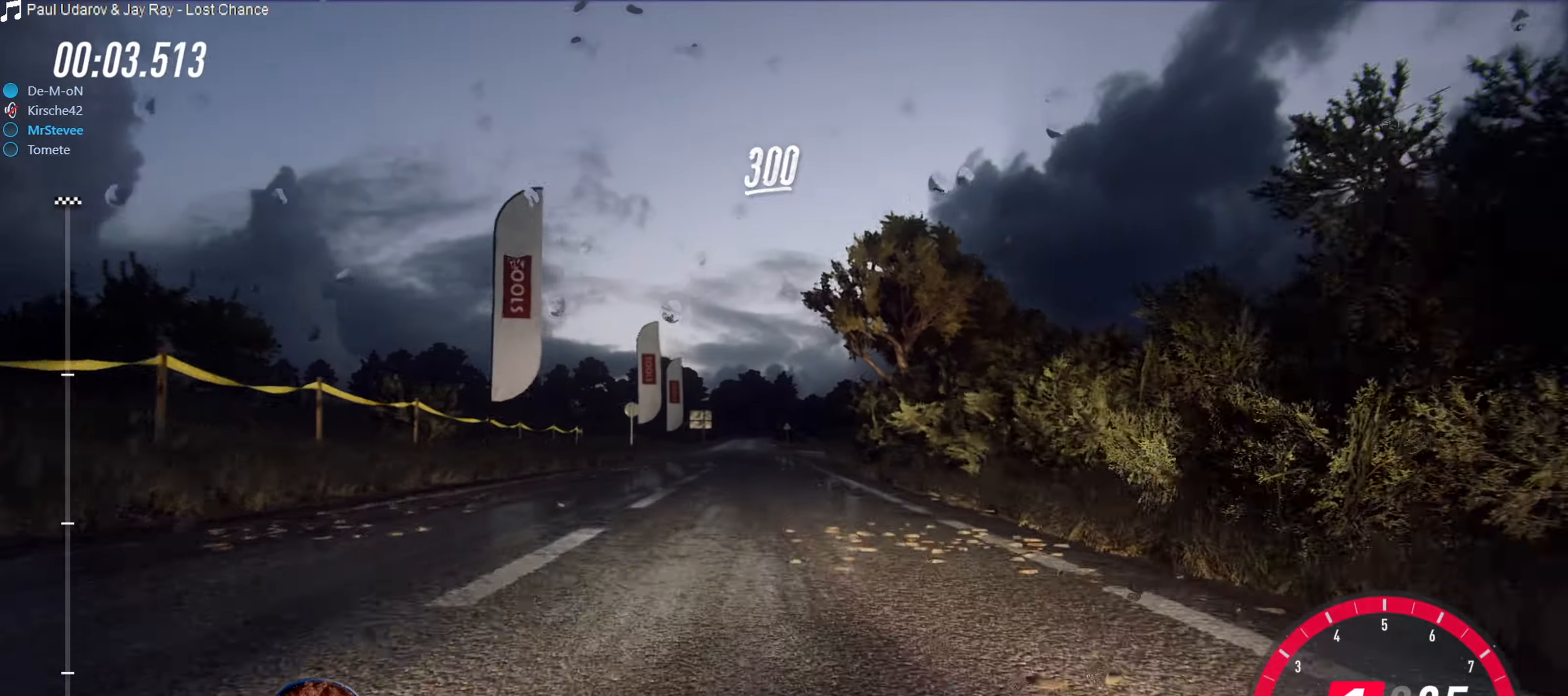
{"buttons": [], "left_stick": "center", "right_stick": "center", "events": [[50, "left_stick", "down-left"], [183, "left_stick", "center"], [333, "left_stick", "right"], [433, "left_stick", "center"]]}
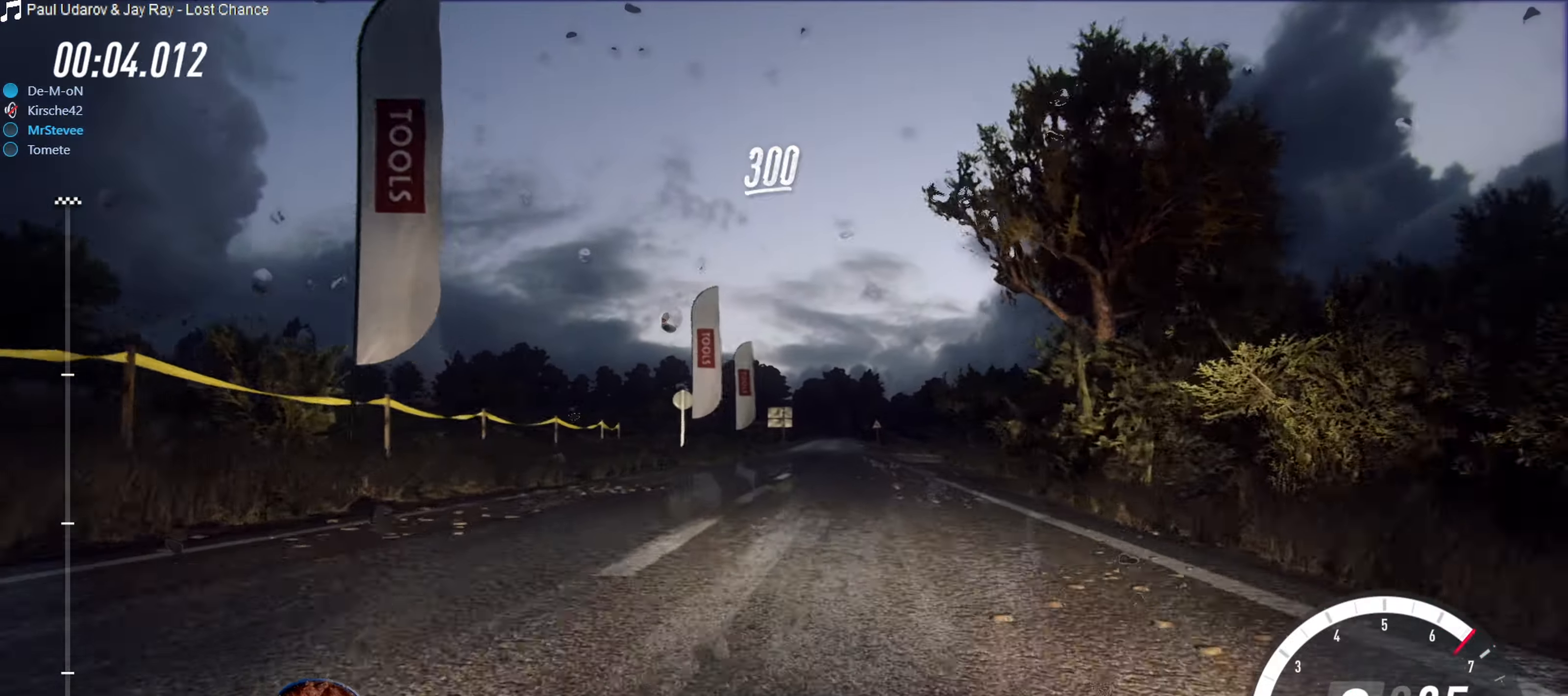
{"buttons": [], "left_stick": "center", "right_stick": "center", "events": [[233, "left_stick", "right"], [366, "left_stick", "center"]]}
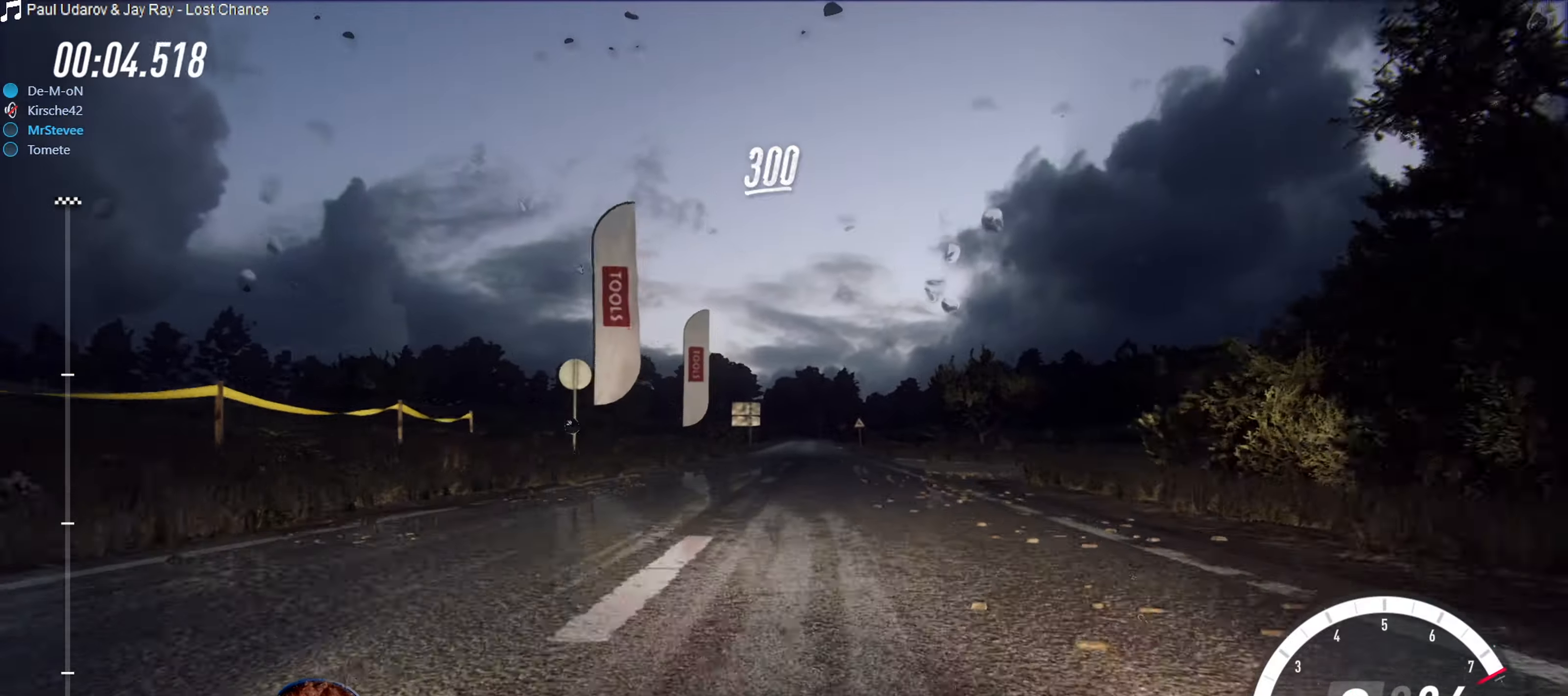
{"buttons": [], "left_stick": "center", "right_stick": "center", "events": [[16, "left_stick", "down"], [133, "left_stick", "center"]]}
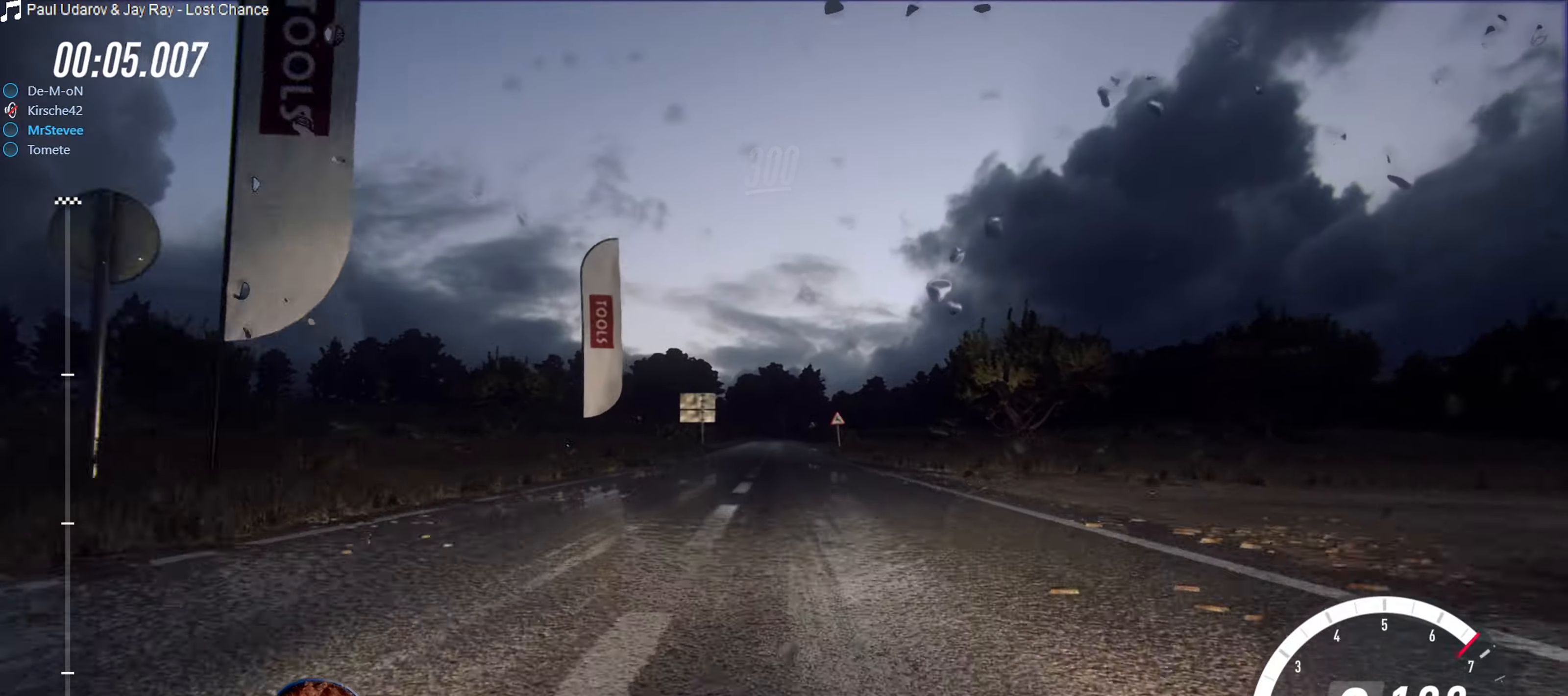
{"buttons": [], "left_stick": "center", "right_stick": "center", "events": [[216, "left_stick", "down-left"], [316, "left_stick", "center"]]}
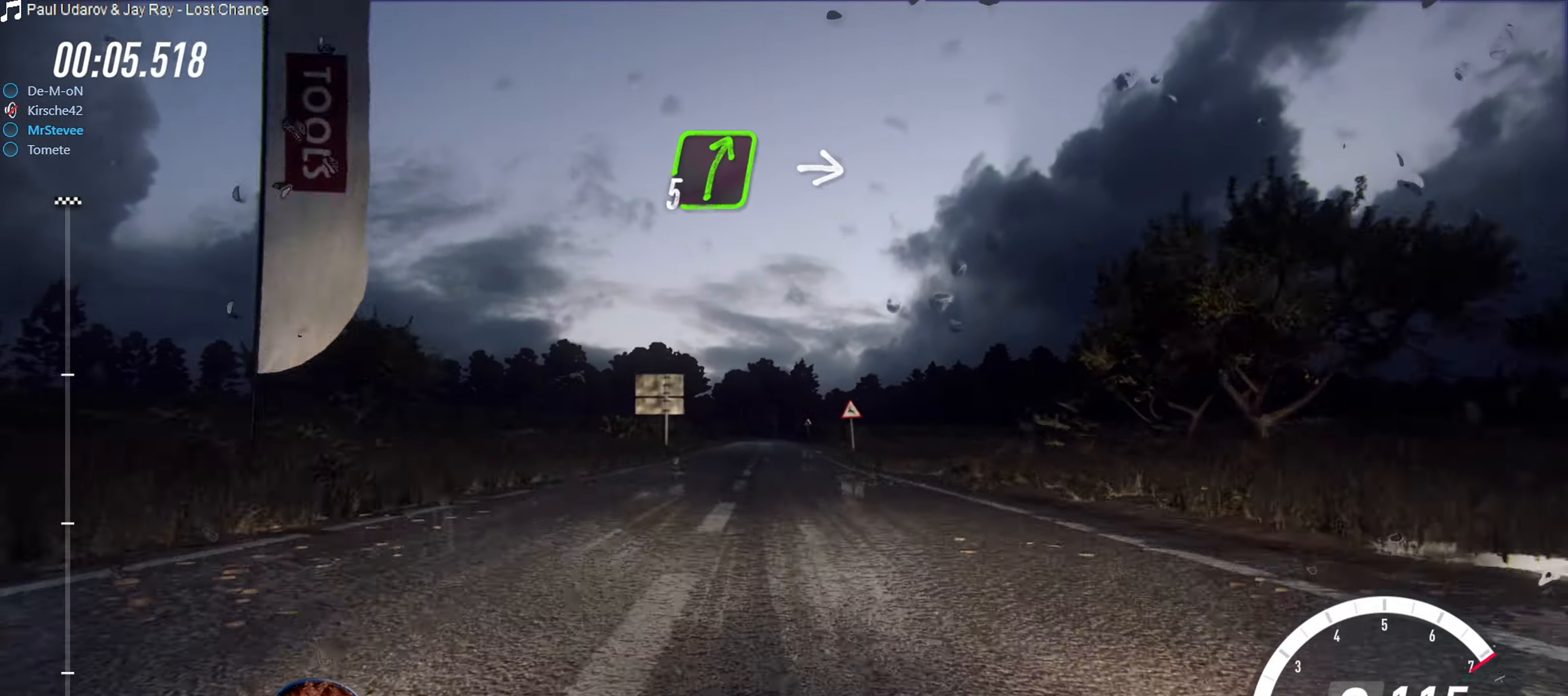
{"buttons": [], "left_stick": "center", "right_stick": "center", "events": [[116, "left_stick", "down-left"], [233, "left_stick", "center"]]}
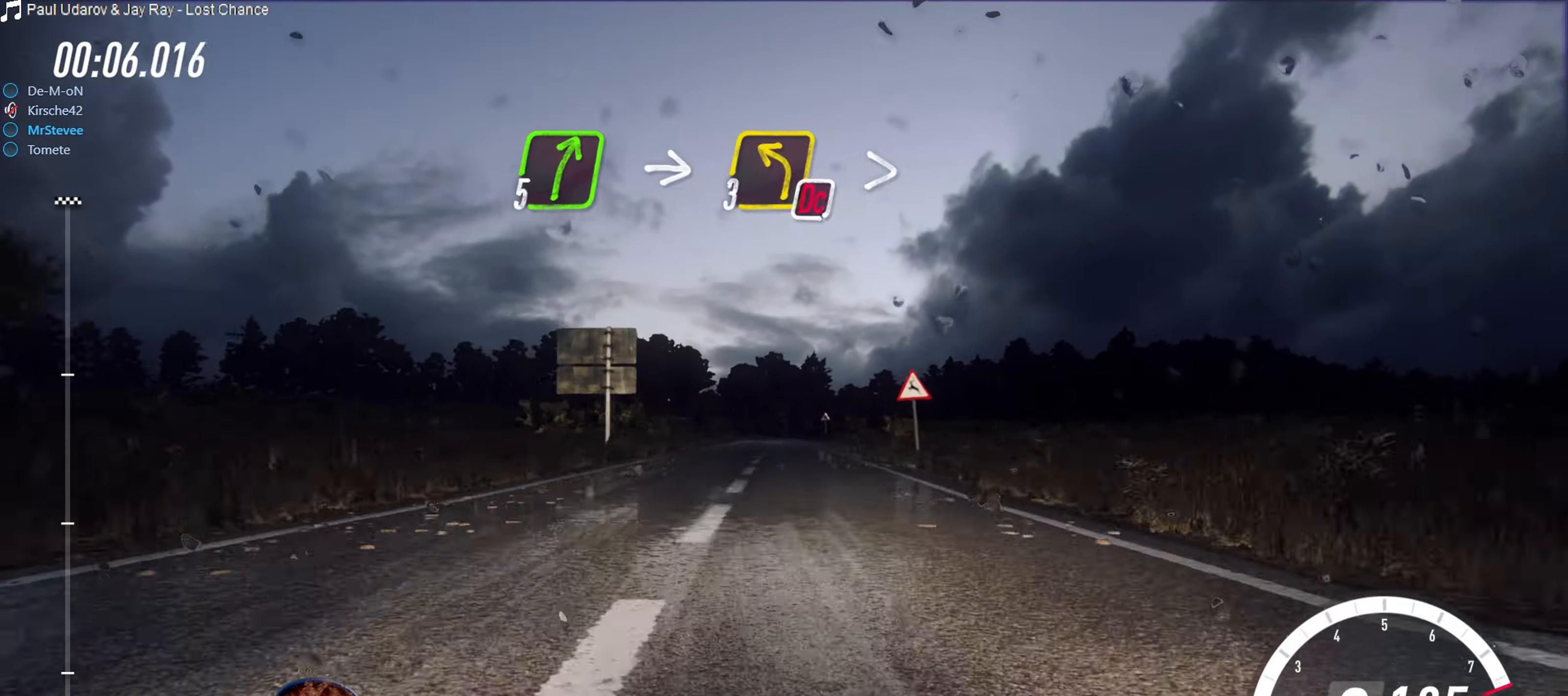
{"buttons": [], "left_stick": "center", "right_stick": "center", "events": [[83, "left_stick", "down-left"], [183, "left_stick", "center"]]}
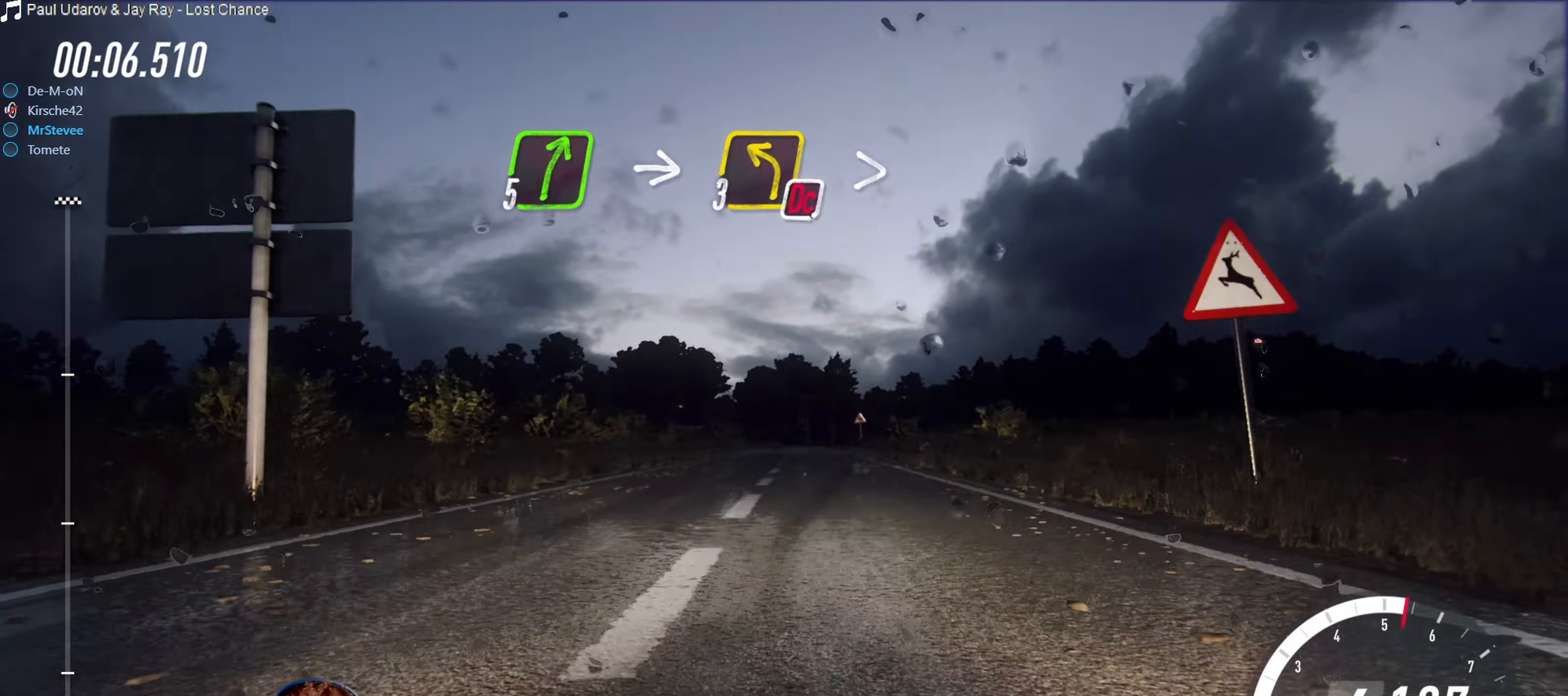
{"buttons": [], "left_stick": "center", "right_stick": "center", "events": []}
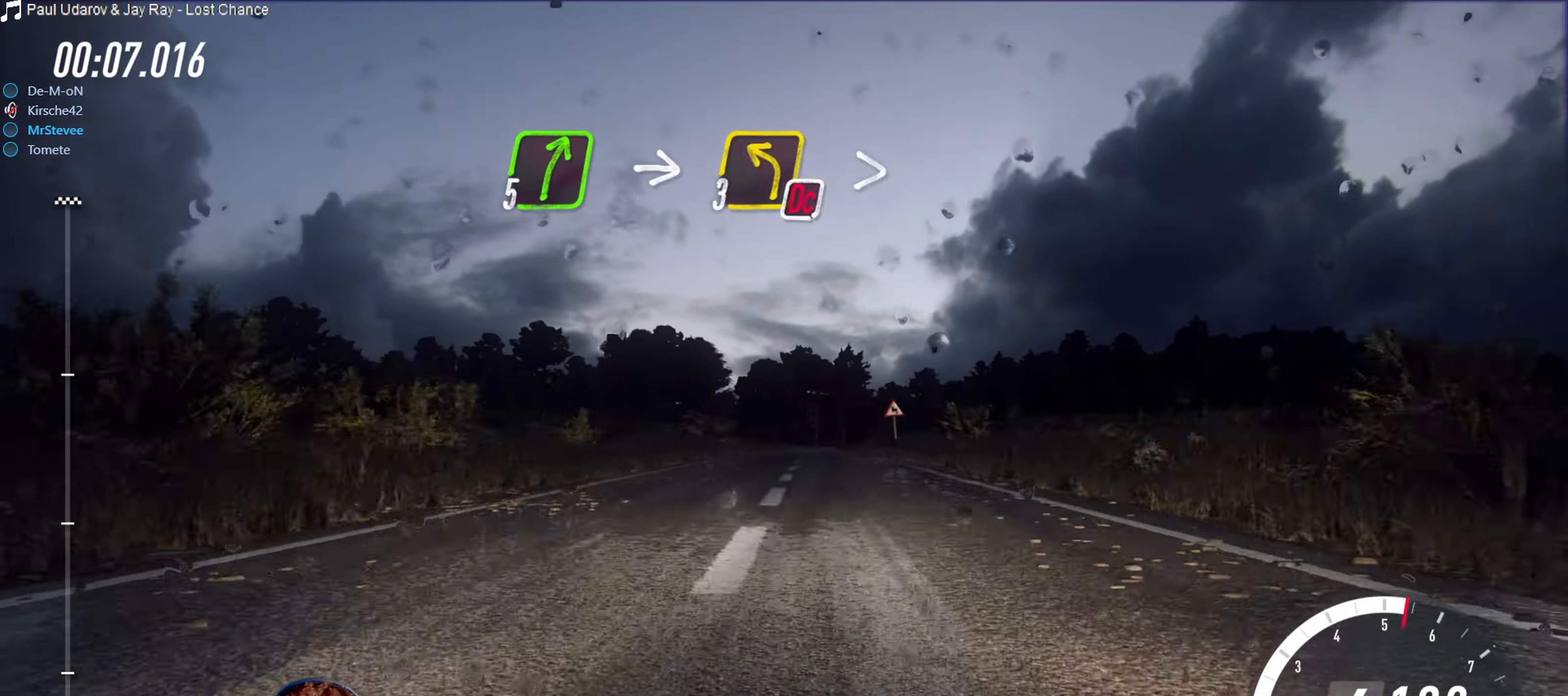
{"buttons": [], "left_stick": "center", "right_stick": "center", "events": [[83, "left_stick", "right"], [216, "left_stick", "center"], [416, "L2", "down"], [500, "L2", "up"]]}